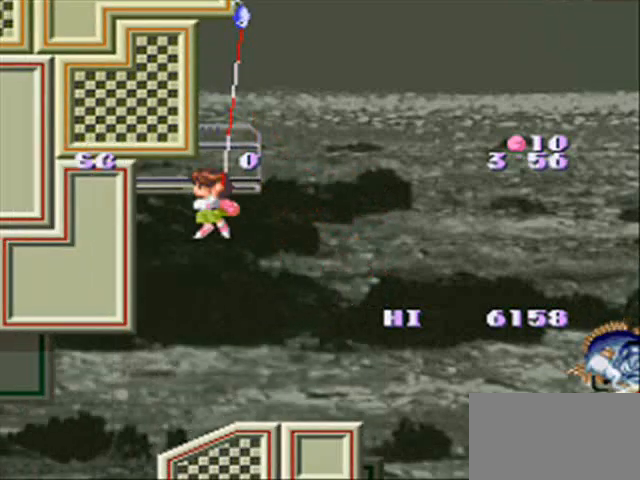
Gameplay with a controller (PlayStation layout); each line is a JSON object with the inputs held at the frame after it. "events" lists button and stick changes between this image and that frame as [ms after this image, input, new state], when the widget could be followed in between. Not read: DPAD_LEFT DPAD_RIGHT L3 R3 START.
{"buttons": ["CIRCLE", "DPAD_DOWN"], "events": []}
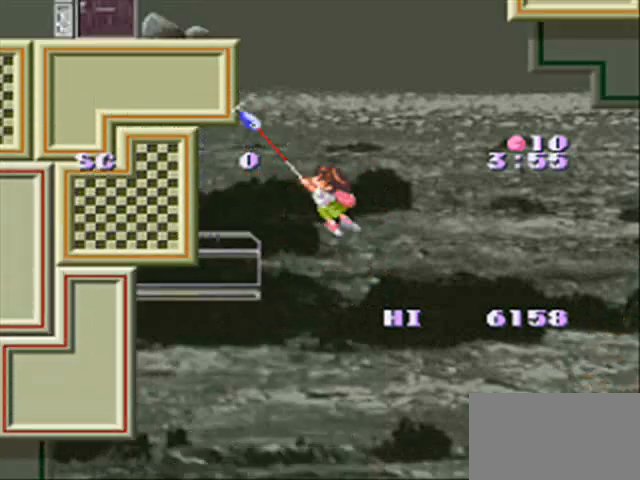
{"buttons": [], "events": [[100, "CIRCLE", "up"], [100, "DPAD_DOWN", "up"]]}
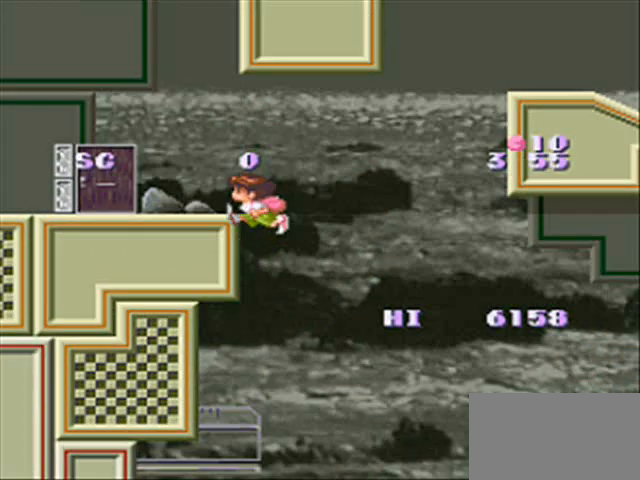
{"buttons": [], "events": []}
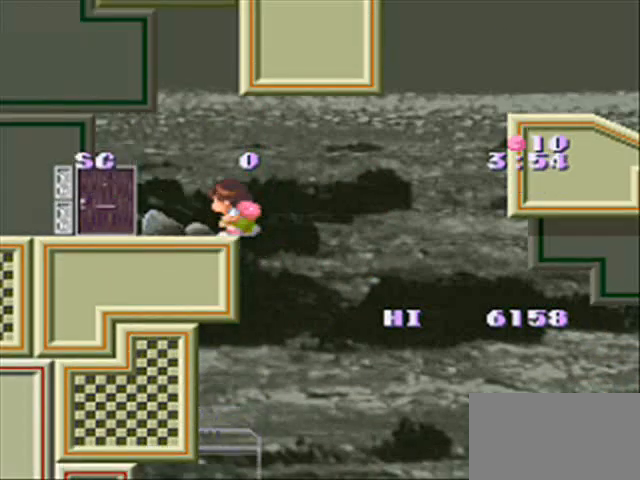
{"buttons": ["DPAD_UP"], "events": [[433, "DPAD_UP", "down"]]}
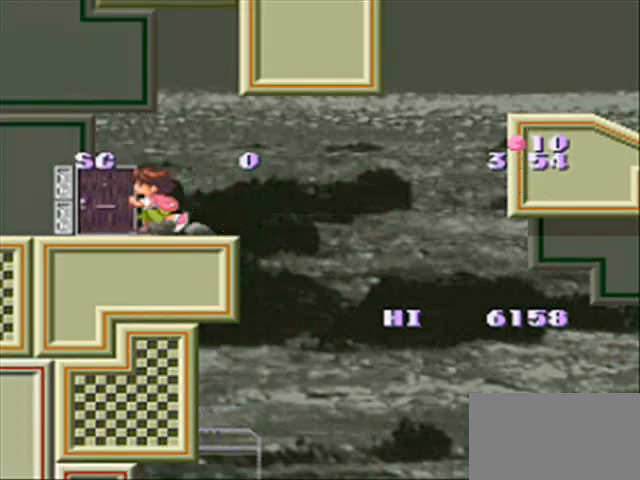
{"buttons": [], "events": [[433, "DPAD_UP", "up"]]}
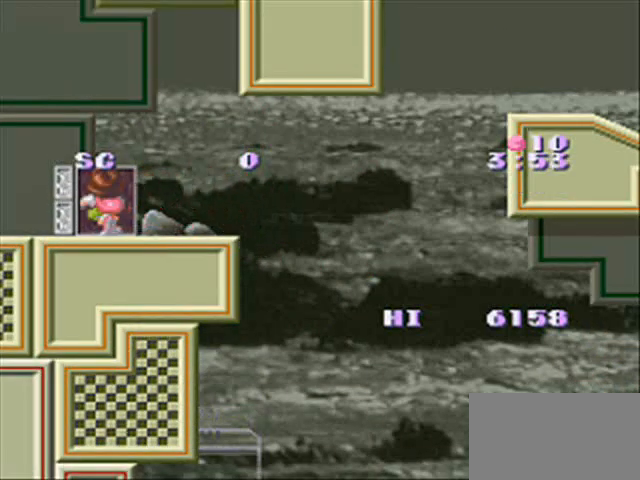
{"buttons": [], "events": []}
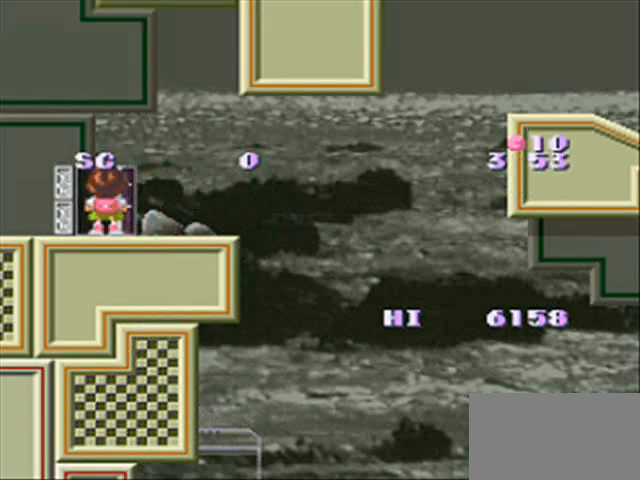
{"buttons": [], "events": []}
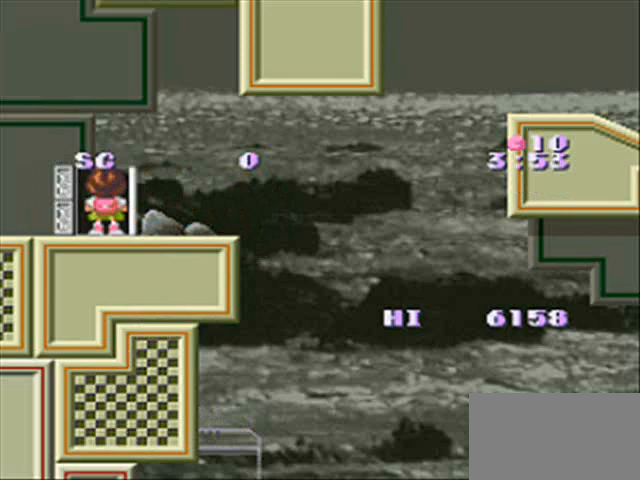
{"buttons": [], "events": []}
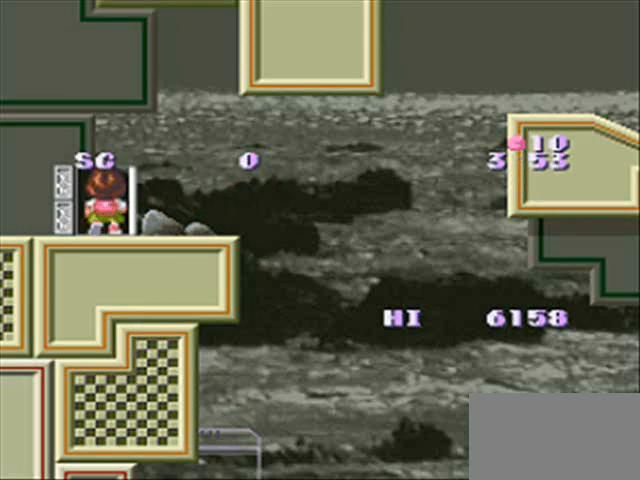
{"buttons": [], "events": []}
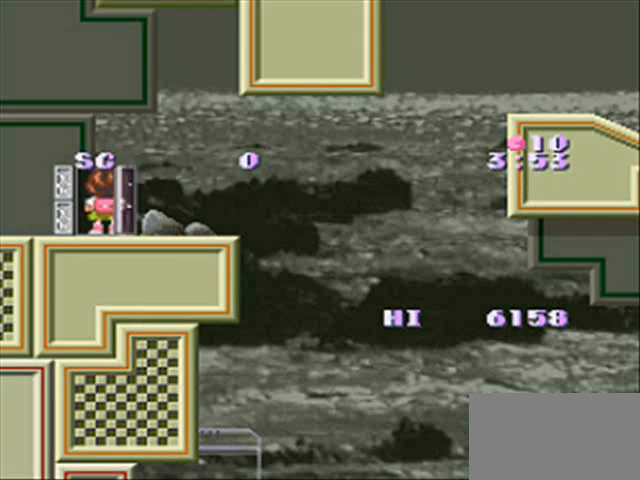
{"buttons": [], "events": []}
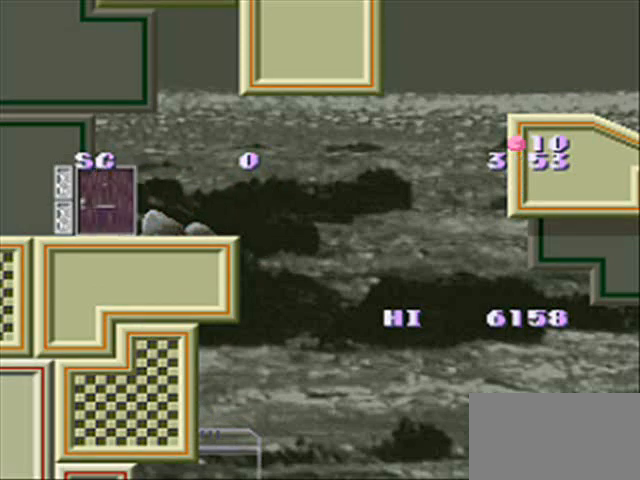
{"buttons": [], "events": []}
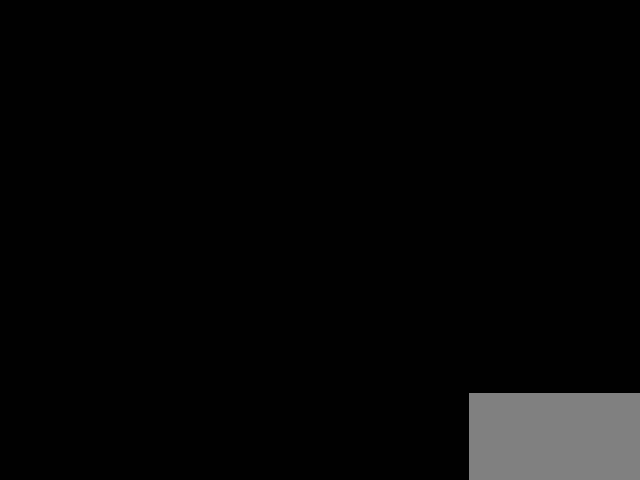
{"buttons": [], "events": []}
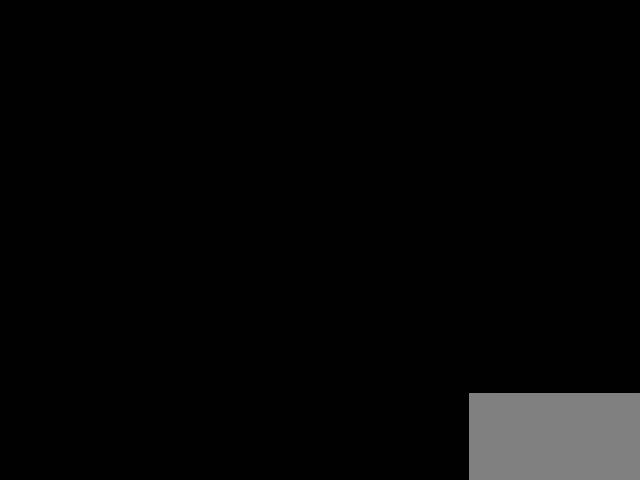
{"buttons": [], "events": []}
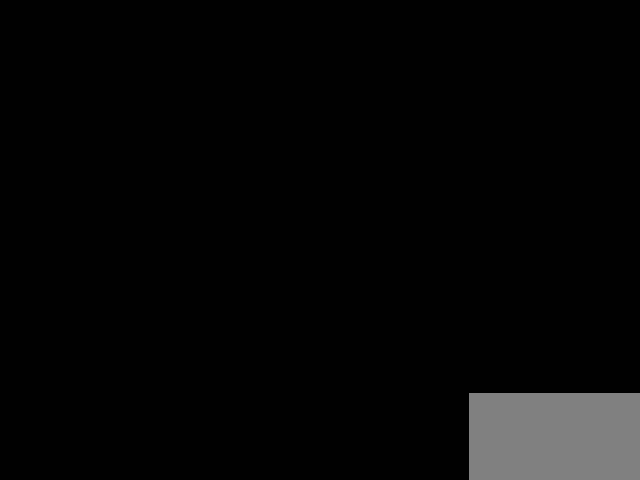
{"buttons": [], "events": []}
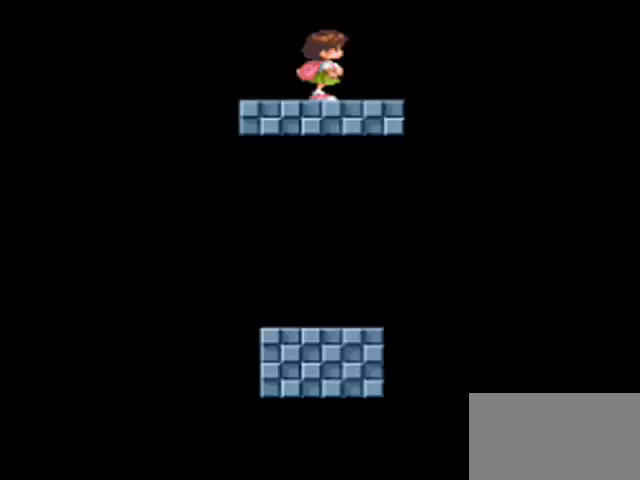
{"buttons": ["CIRCLE"], "events": [[33, "CIRCLE", "down"], [200, "CIRCLE", "up"], [267, "CIRCLE", "down"], [367, "CIRCLE", "up"], [433, "CIRCLE", "down"]]}
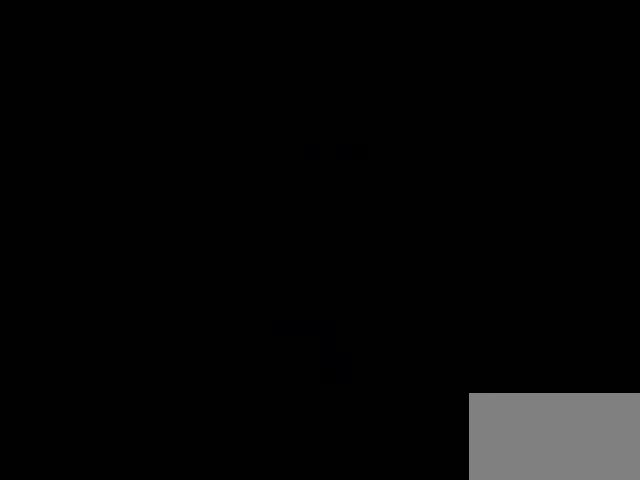
{"buttons": [], "events": [[33, "CIRCLE", "up"], [100, "CIRCLE", "down"], [433, "CIRCLE", "up"]]}
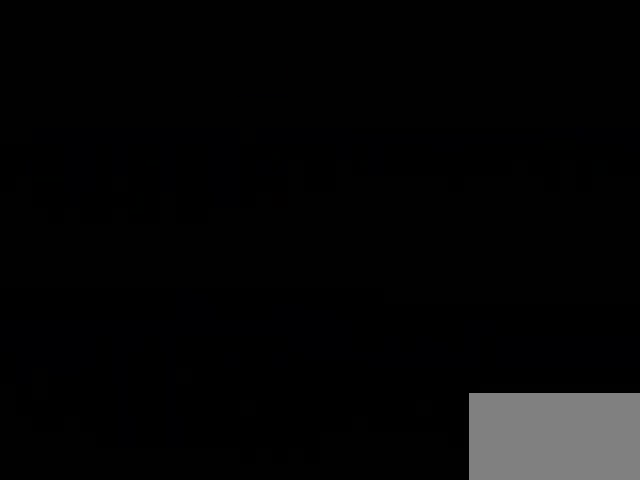
{"buttons": [], "events": [[33, "CIRCLE", "down"], [100, "CIRCLE", "up"]]}
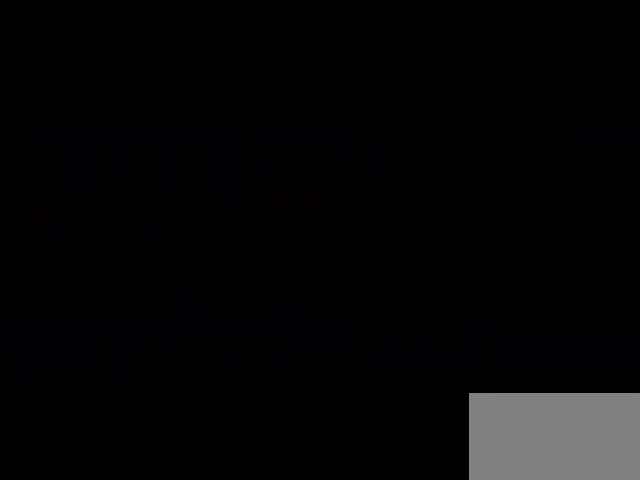
{"buttons": ["DPAD_UP"], "events": [[200, "DPAD_UP", "down"]]}
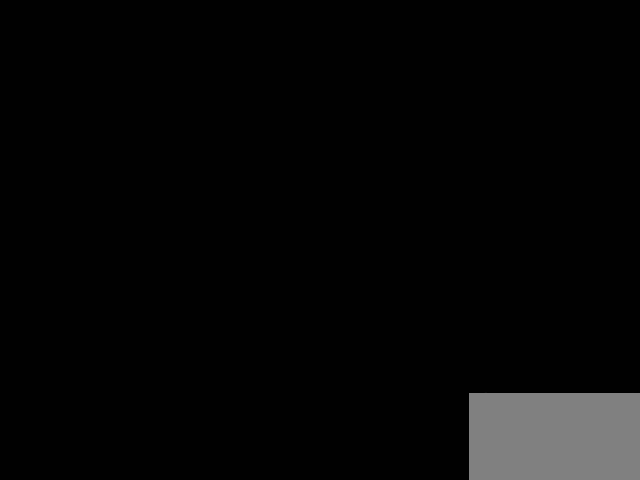
{"buttons": ["DPAD_UP"], "events": []}
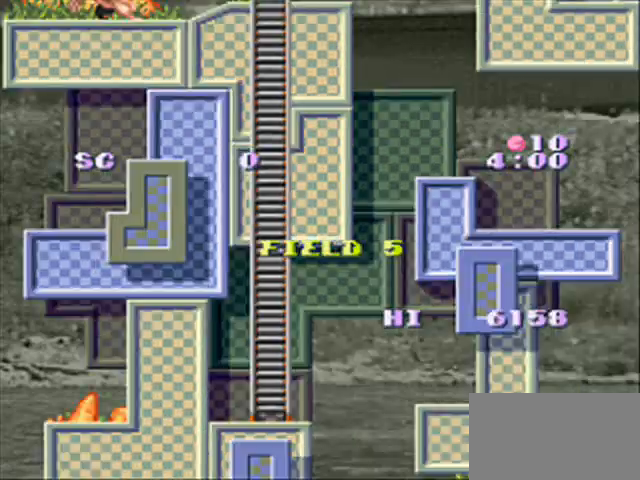
{"buttons": ["CIRCLE"], "events": [[100, "CIRCLE", "down"], [200, "CIRCLE", "up"], [367, "CIRCLE", "down"], [433, "DPAD_UP", "up"]]}
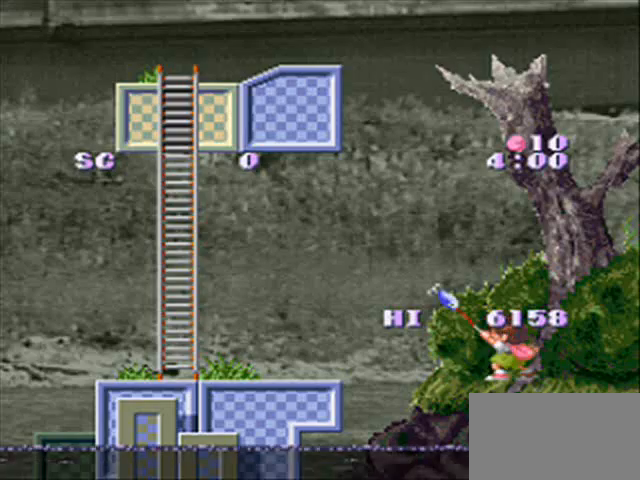
{"buttons": ["CIRCLE", "DPAD_DOWN"], "events": [[100, "CROSS", "down"], [100, "DPAD_DOWN", "down"], [367, "CROSS", "up"]]}
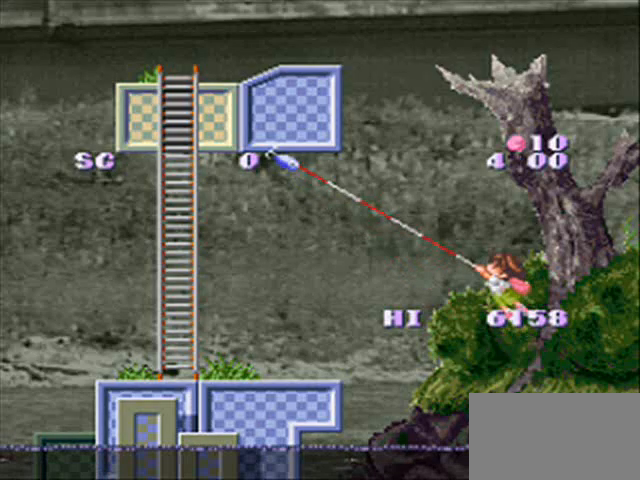
{"buttons": ["CIRCLE", "DPAD_DOWN"], "events": []}
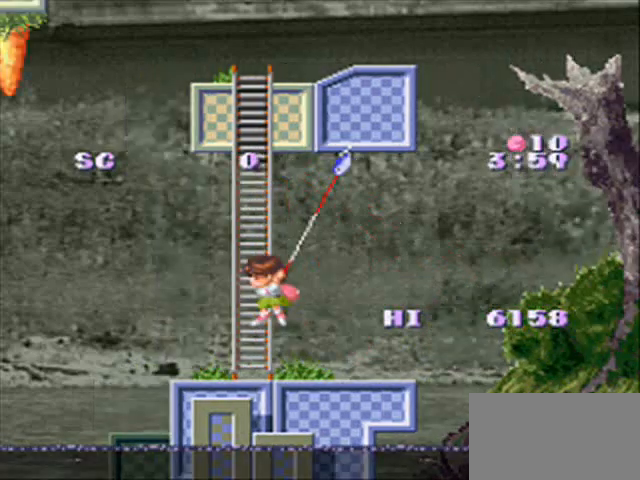
{"buttons": ["CIRCLE", "DPAD_UP"], "events": [[33, "CIRCLE", "up"], [33, "DPAD_DOWN", "up"], [33, "DPAD_UP", "down"], [433, "CIRCLE", "down"]]}
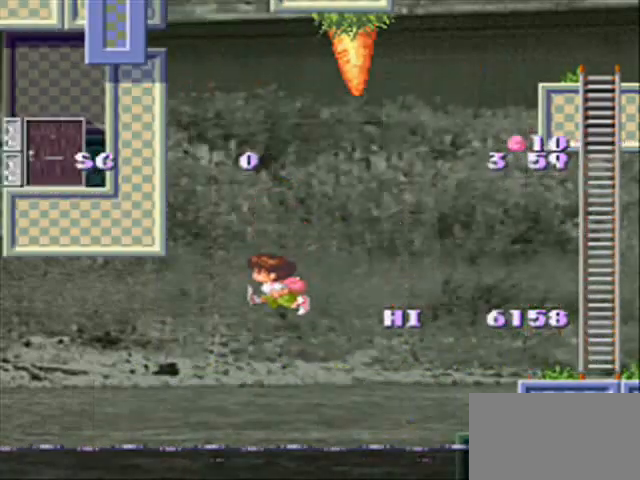
{"buttons": ["CIRCLE", "DPAD_UP"], "events": []}
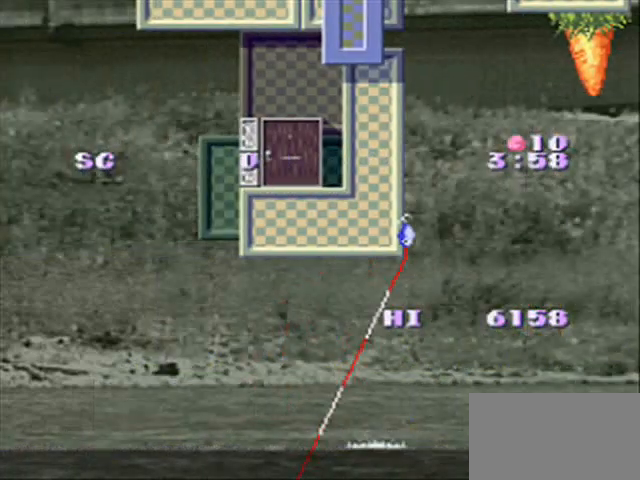
{"buttons": ["CIRCLE"], "events": [[200, "CIRCLE", "up"], [367, "CIRCLE", "down"], [367, "DPAD_UP", "up"]]}
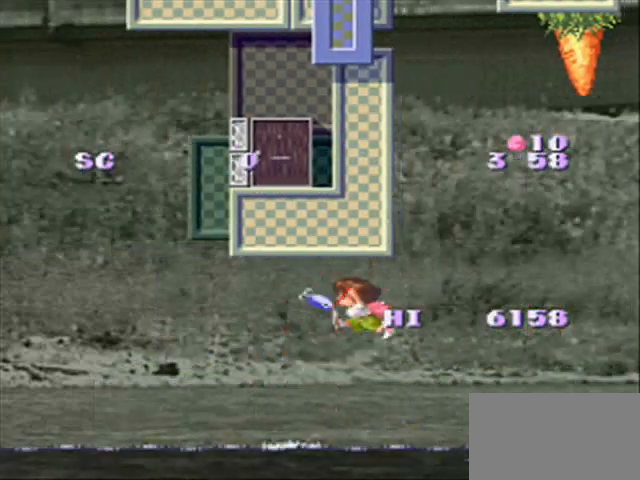
{"buttons": ["CIRCLE", "DPAD_DOWN"], "events": [[100, "DPAD_DOWN", "down"]]}
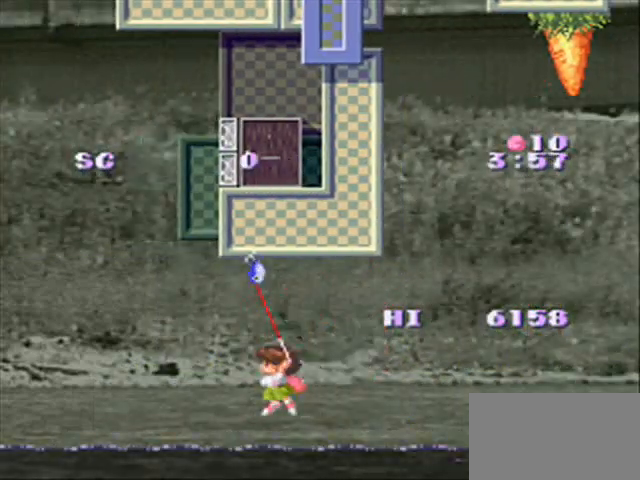
{"buttons": ["DPAD_UP"], "events": [[200, "CIRCLE", "up"], [267, "DPAD_DOWN", "up"], [267, "DPAD_UP", "down"]]}
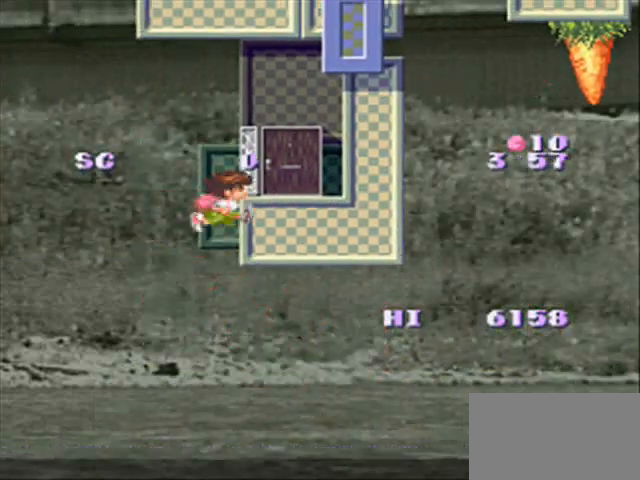
{"buttons": ["DPAD_UP"], "events": [[100, "DPAD_UP", "up"], [367, "DPAD_UP", "down"]]}
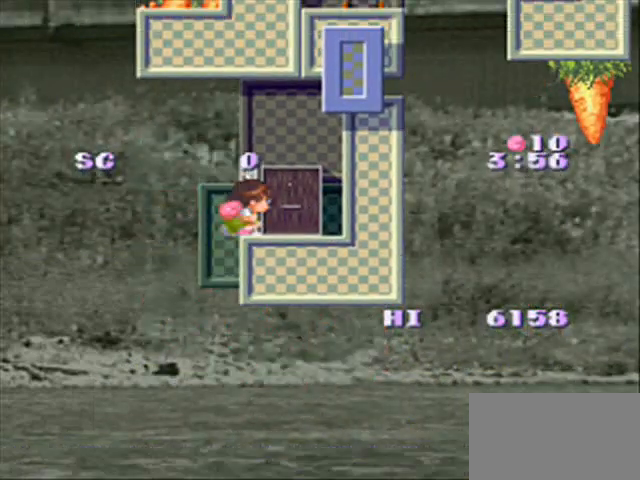
{"buttons": ["DPAD_UP"], "events": []}
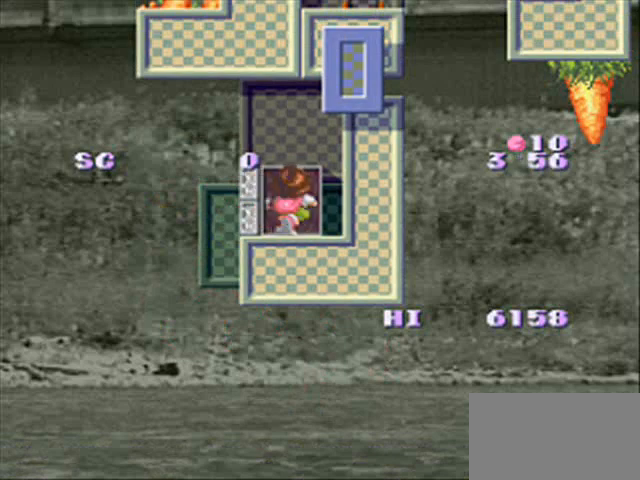
{"buttons": [], "events": [[33, "DPAD_UP", "up"]]}